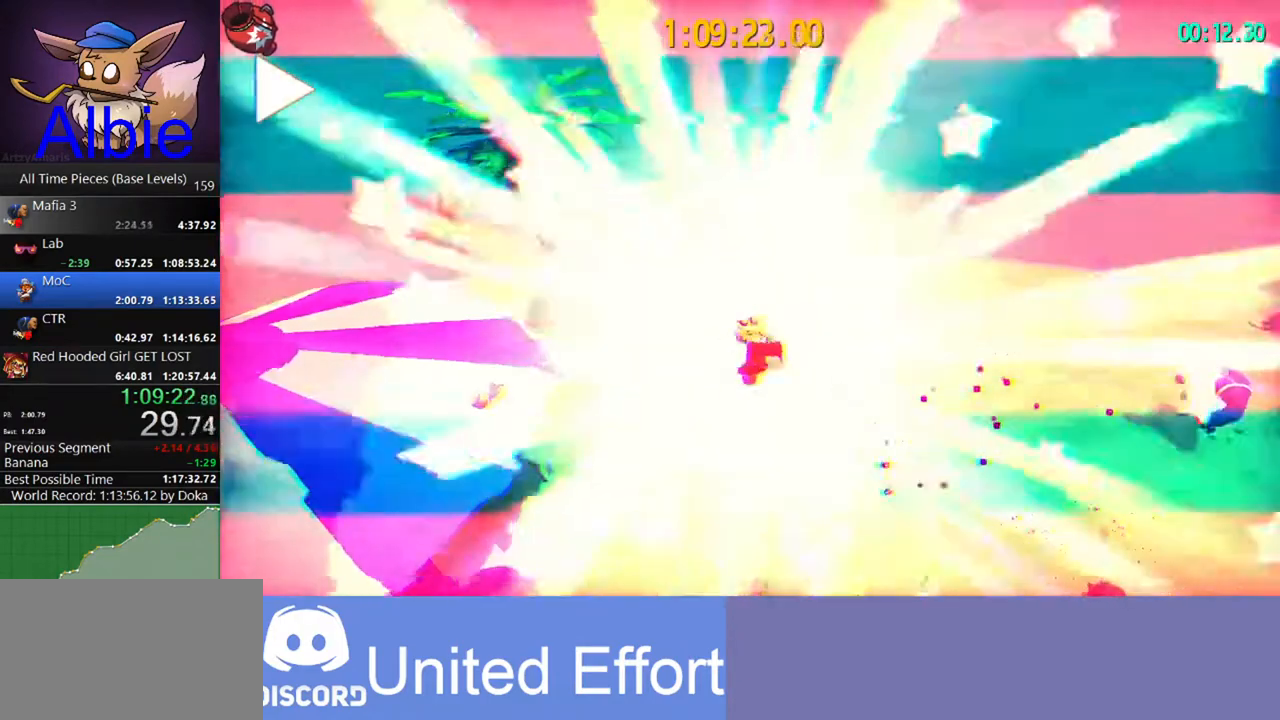
Gameplay with keyboard and mouse; each line is a JSON object with the keys and mouse buttons held at the frame after it. "events" lists presses ("down") and releases ("up") of "1", "2", "3", "4", "5", "a", "alt", "c", "caps_lock", "ctrl", "d", "e", "f", "g", "q", "r", "s", "shift", "space", "t", "tab", "v", "w", "x", "z" and "mouse_wheel" between this image and that frame as [ms after this image, input, new state], when the widget could be followed in between. "mouse_wheel" = the "wheel" button of the "mouse" list. No other keys are recorded. "wheel" means that the mouse wheel is clicked or scrolled. "mouse_move" is the direction in which the mouse moves at that frame (one of eight, or "still"), when it could be read.
{"keys": [], "mouse": [], "mouse_move": "still", "events": []}
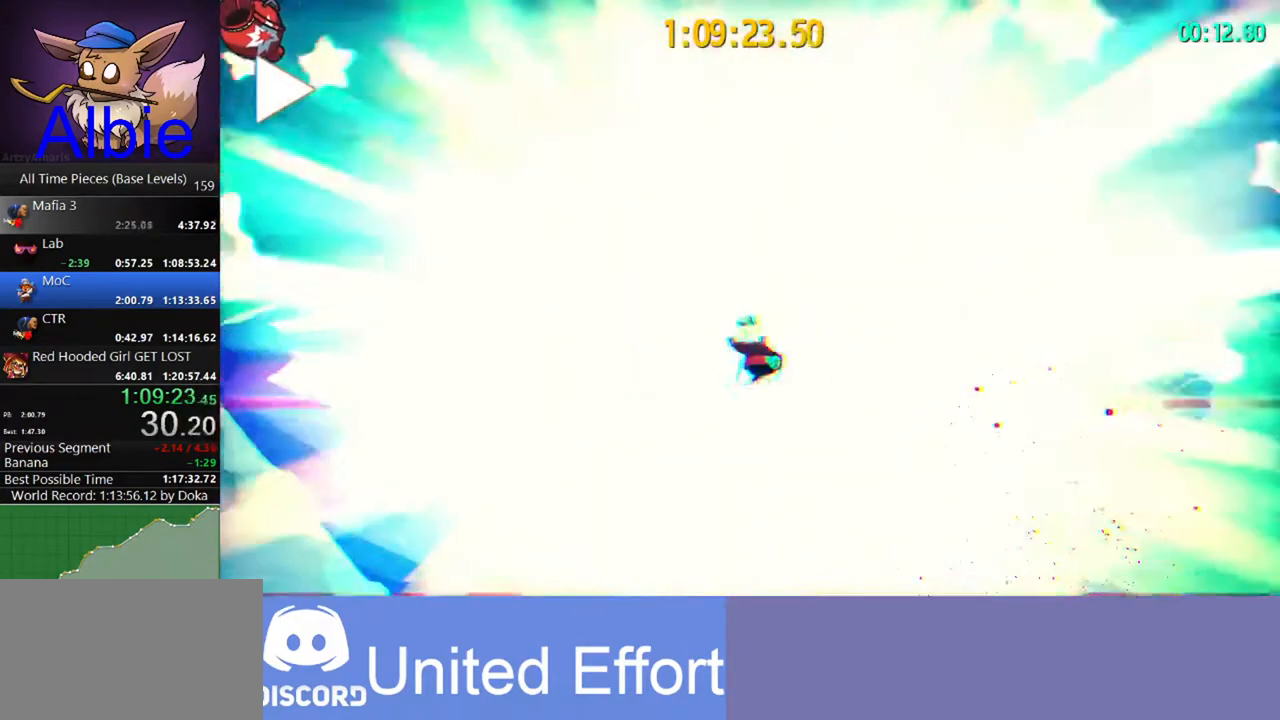
{"keys": [], "mouse": [], "mouse_move": "left", "events": []}
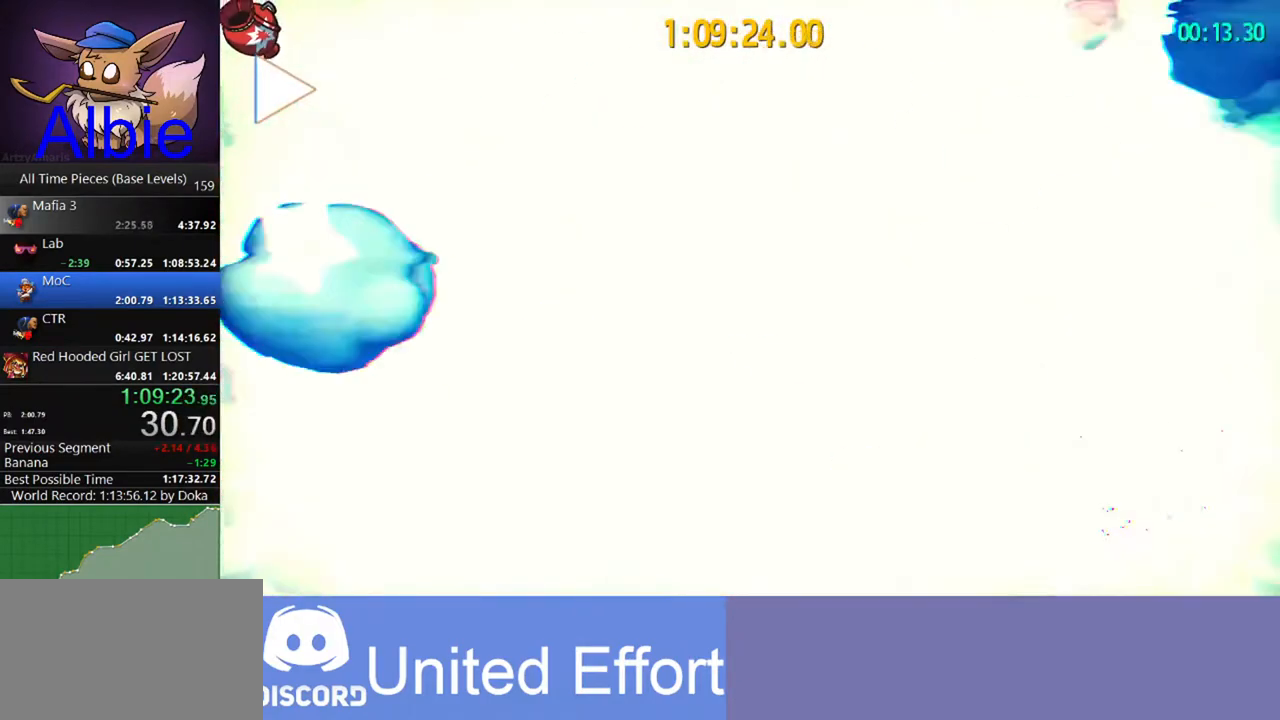
{"keys": [], "mouse": [], "mouse_move": "still", "events": []}
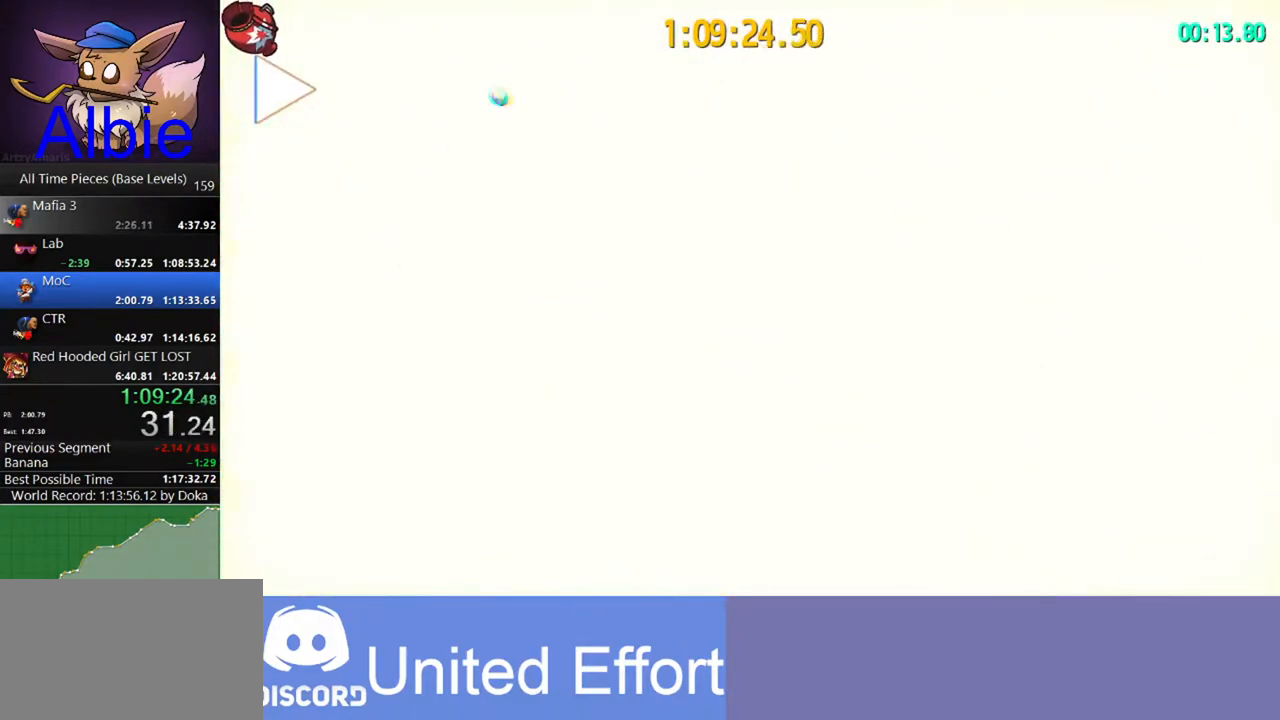
{"keys": [], "mouse": [], "mouse_move": "still", "events": []}
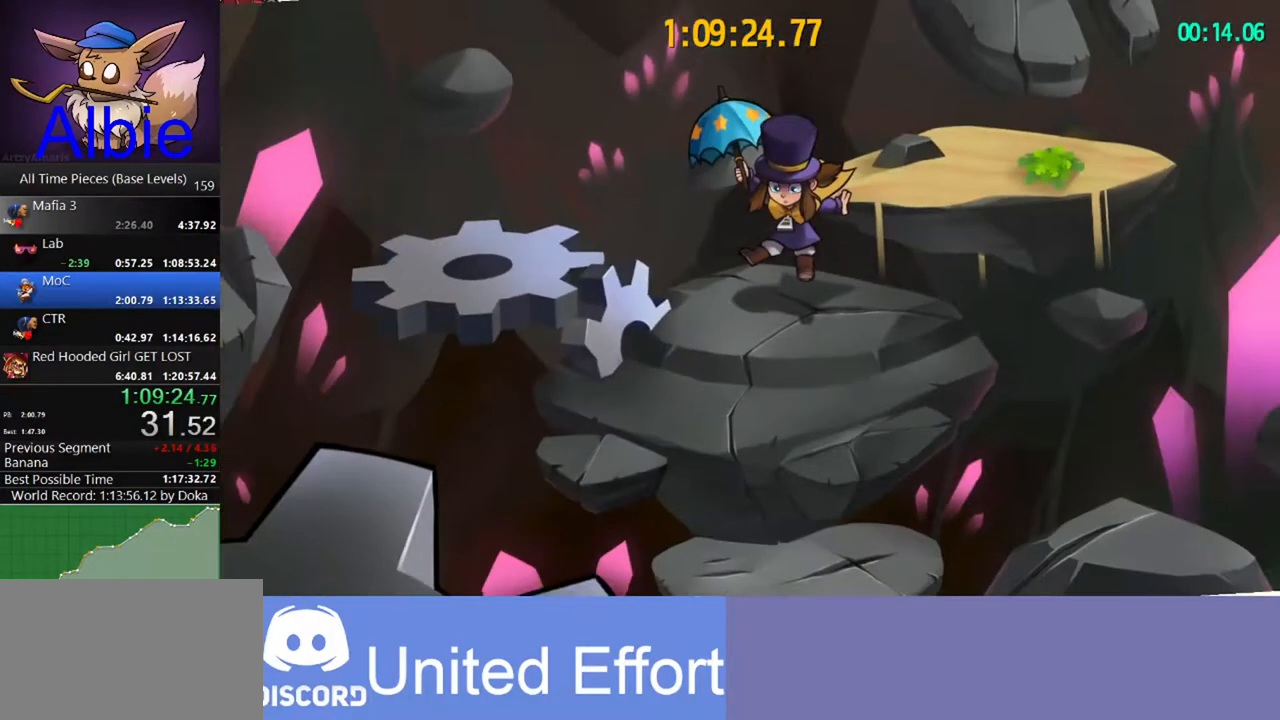
{"keys": ["w"], "mouse": [], "mouse_move": "still", "events": [[233, "w", "down"]]}
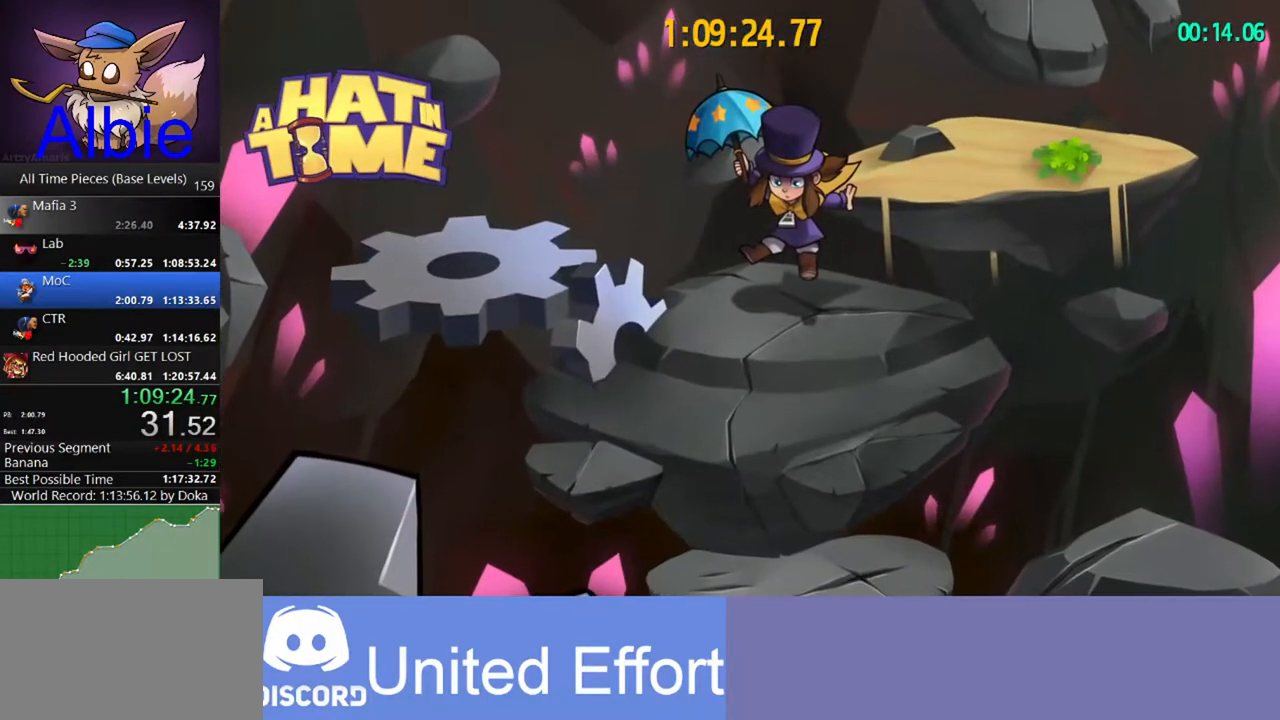
{"keys": ["w"], "mouse": [], "mouse_move": "still", "events": []}
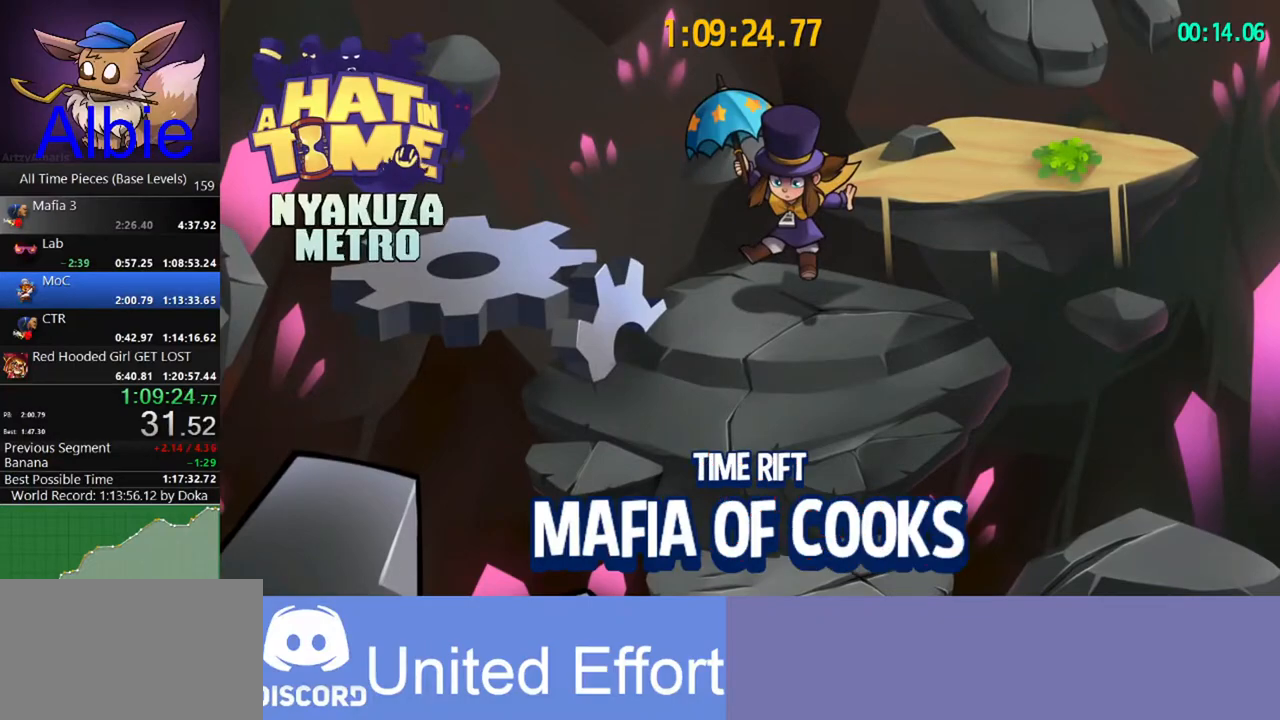
{"keys": ["w"], "mouse": [], "mouse_move": "still", "events": []}
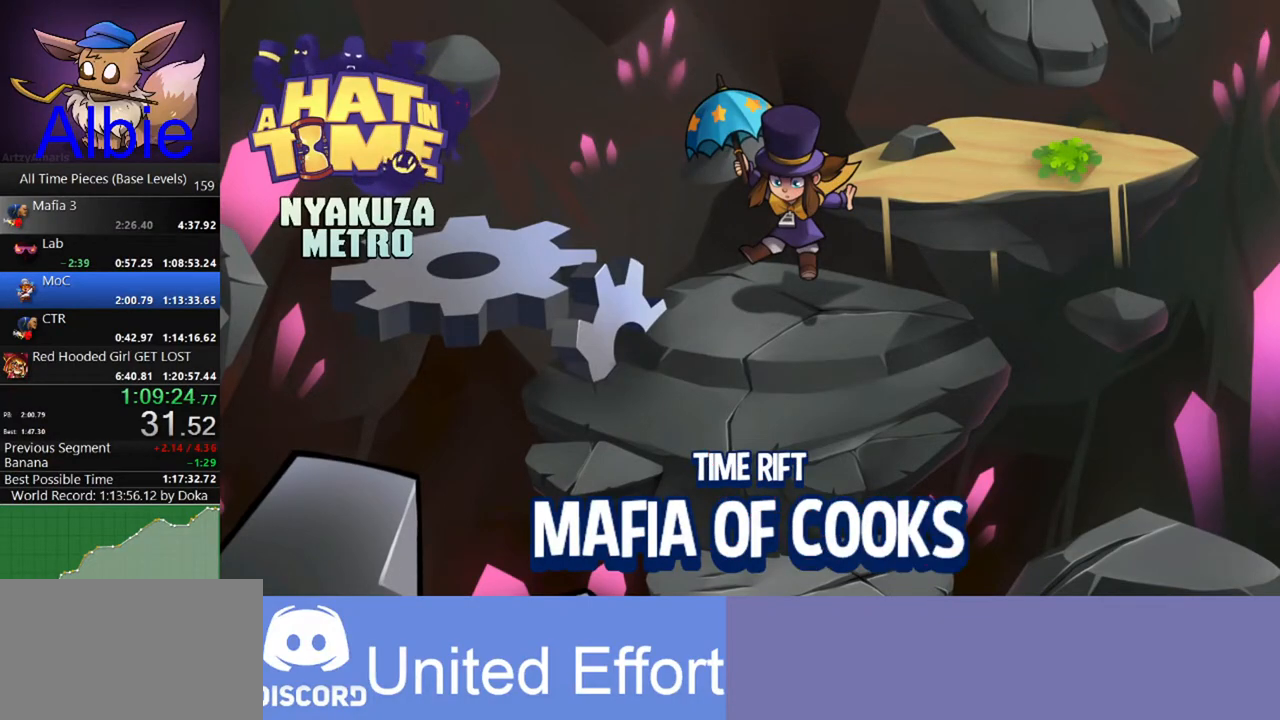
{"keys": ["w"], "mouse": [], "mouse_move": "still", "events": []}
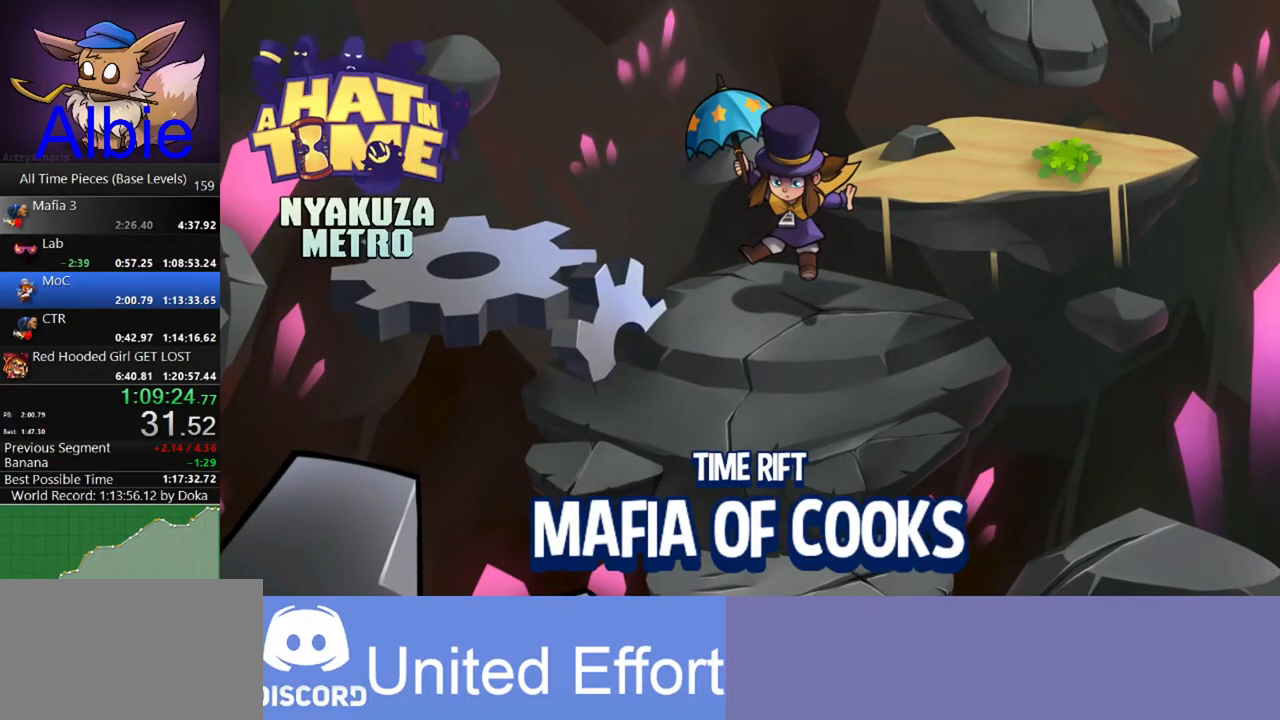
{"keys": ["w"], "mouse": [], "mouse_move": "still", "events": []}
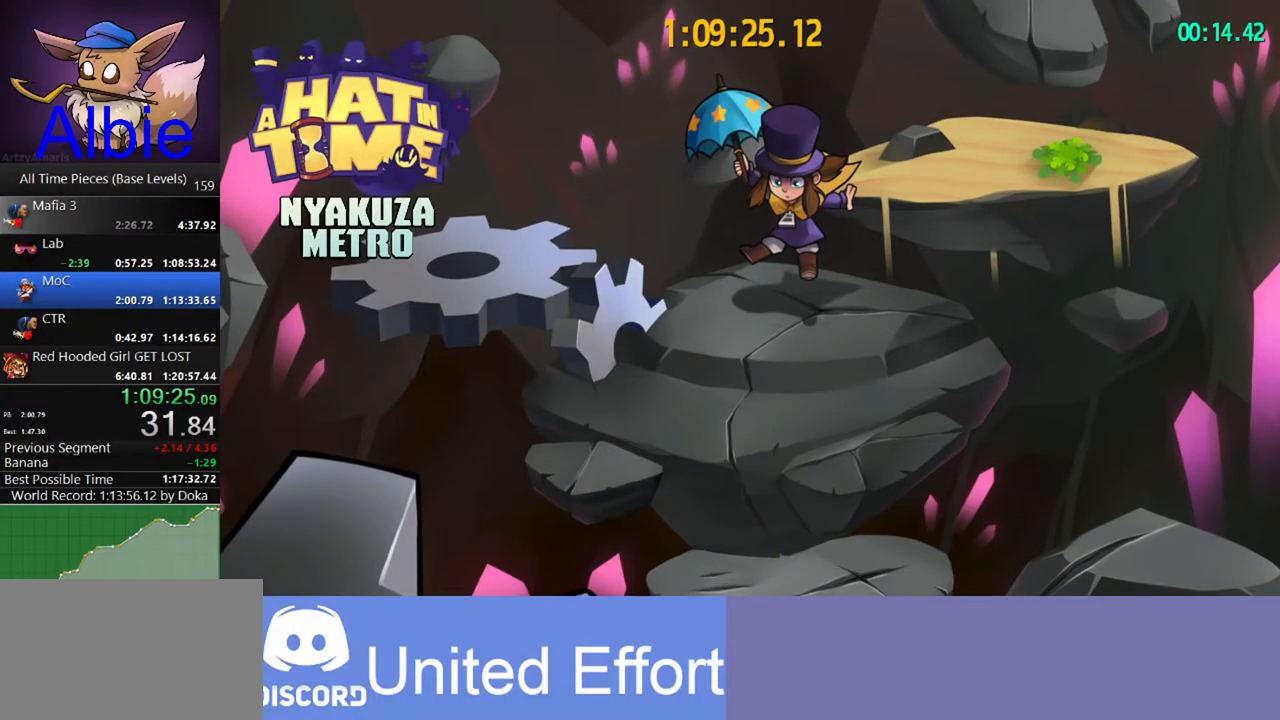
{"keys": ["w"], "mouse": [], "mouse_move": "still", "events": []}
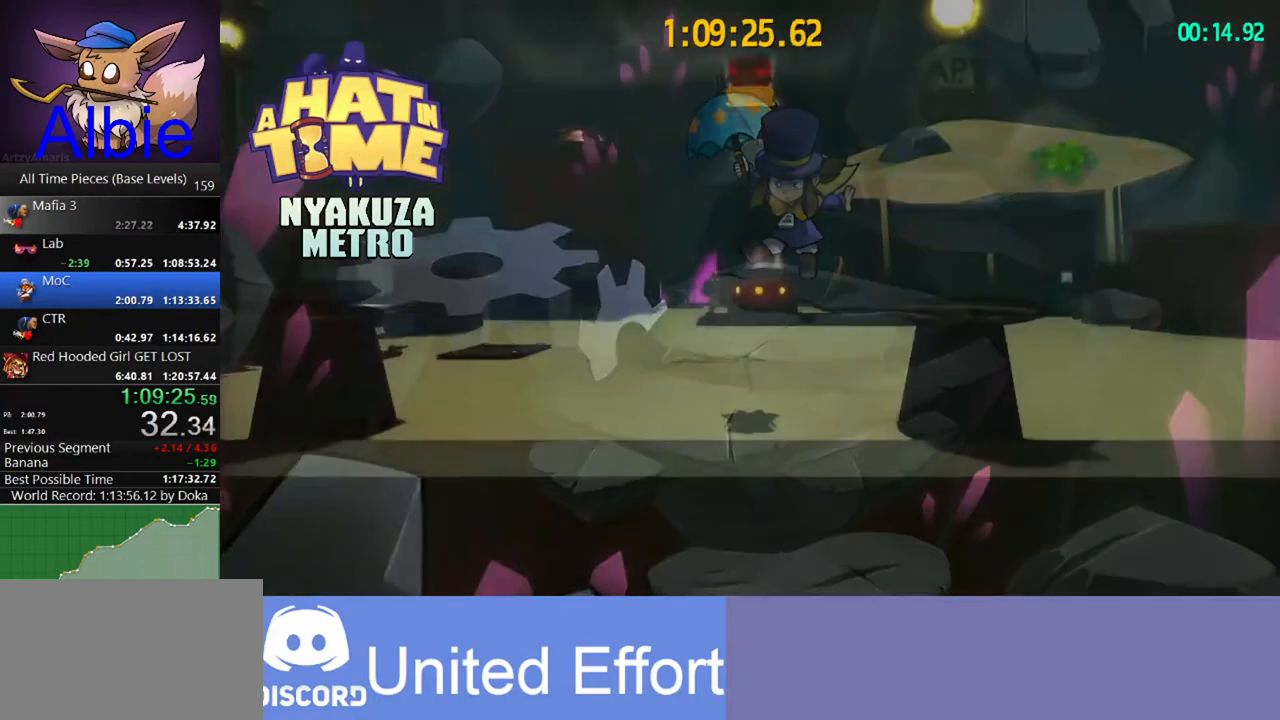
{"keys": ["w"], "mouse": [], "mouse_move": "still", "events": []}
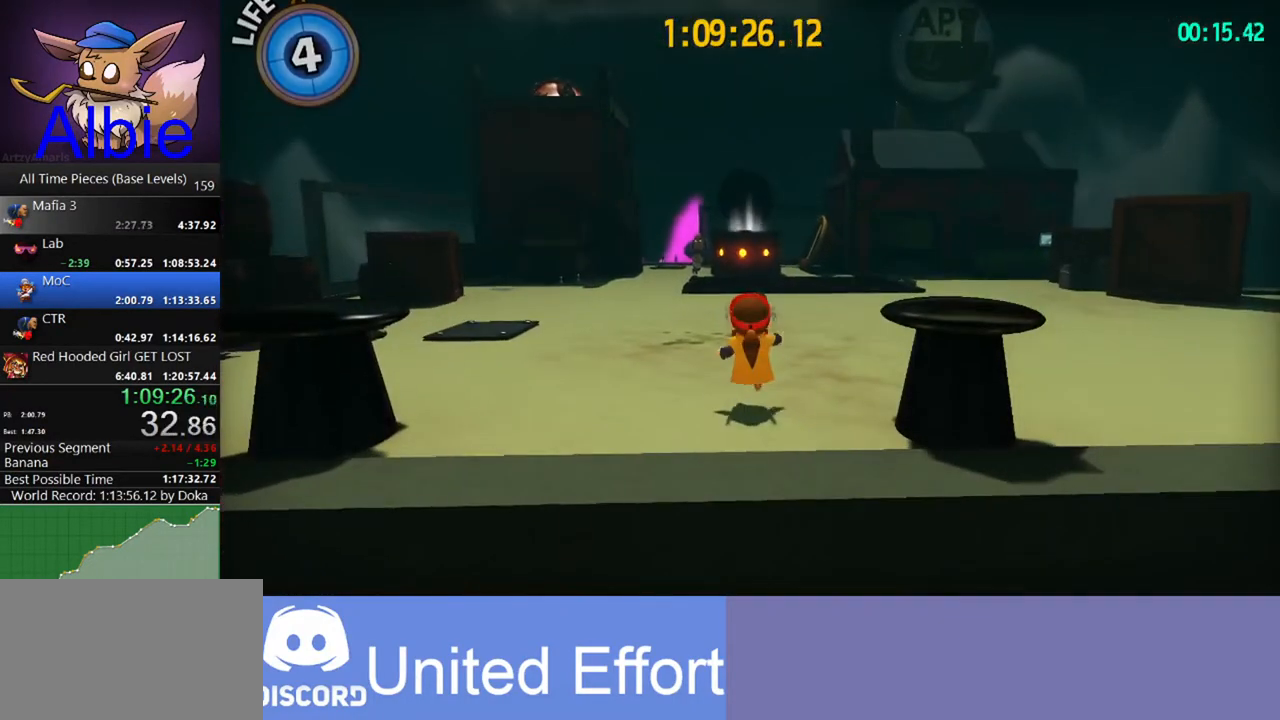
{"keys": ["w"], "mouse": [], "mouse_move": "still", "events": []}
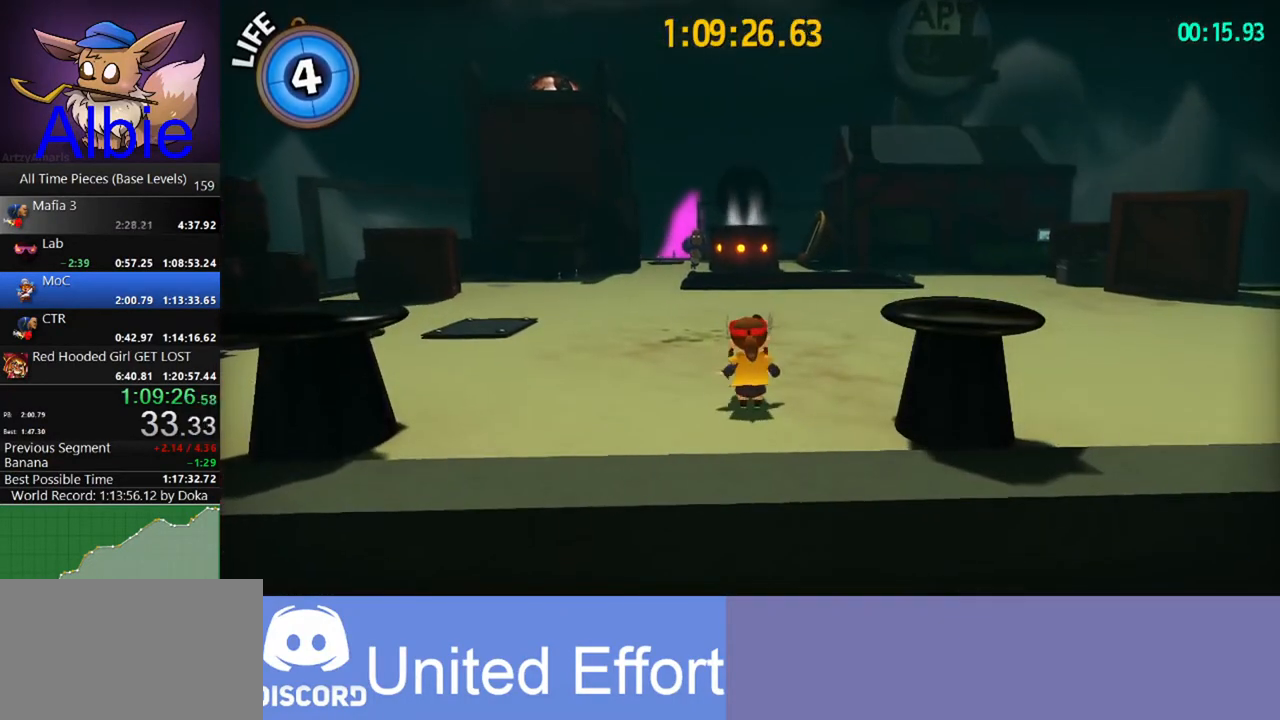
{"keys": ["w"], "mouse": [], "mouse_move": "still", "events": [[233, "shift", "down"], [467, "shift", "up"]]}
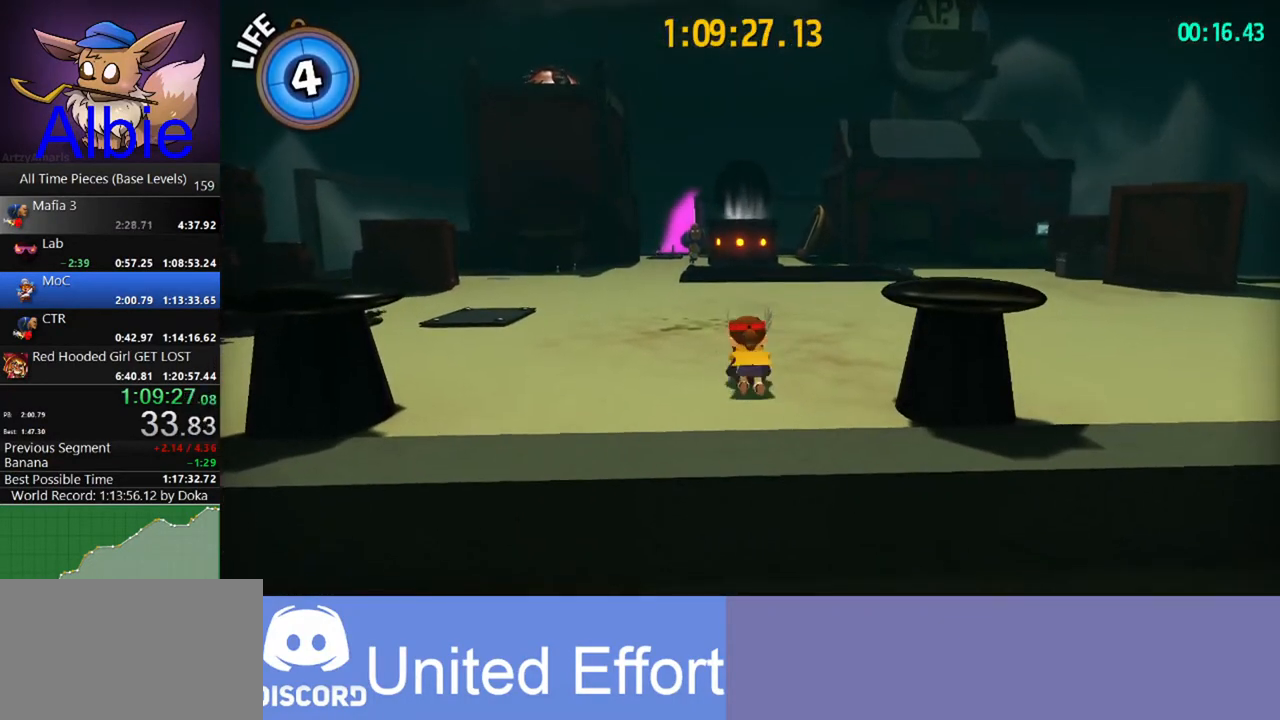
{"keys": ["w"], "mouse": [], "mouse_move": "still", "events": [[133, "shift", "down"], [267, "shift", "up"]]}
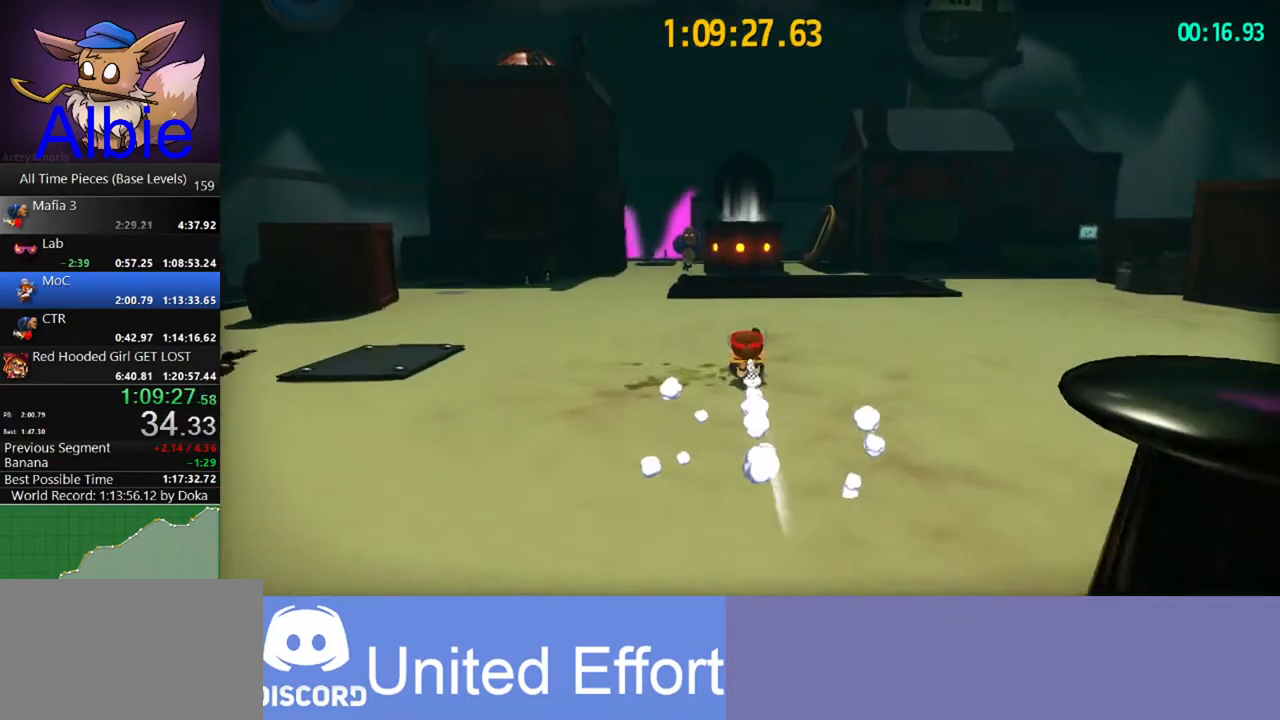
{"keys": ["w"], "mouse": [], "mouse_move": "still", "events": [[100, "shift", "down"], [200, "shift", "up"]]}
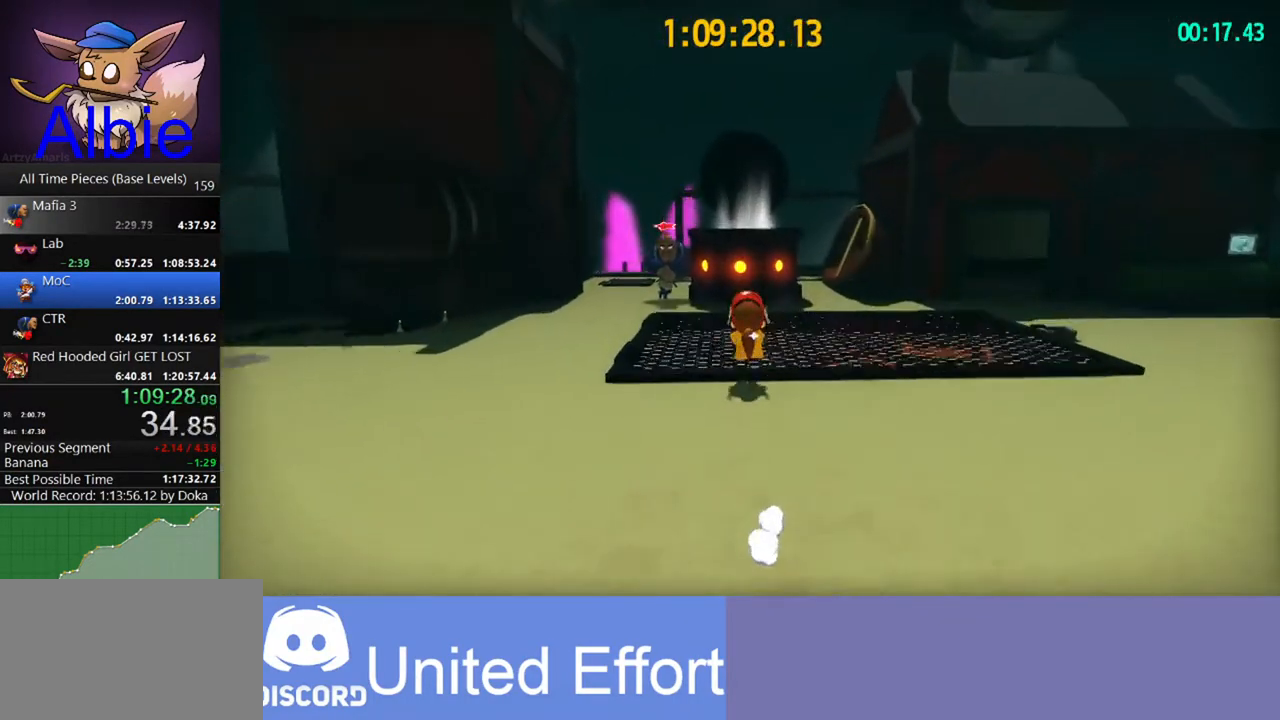
{"keys": ["space", "w"], "mouse": [], "mouse_move": "still", "events": [[133, "space", "down"]]}
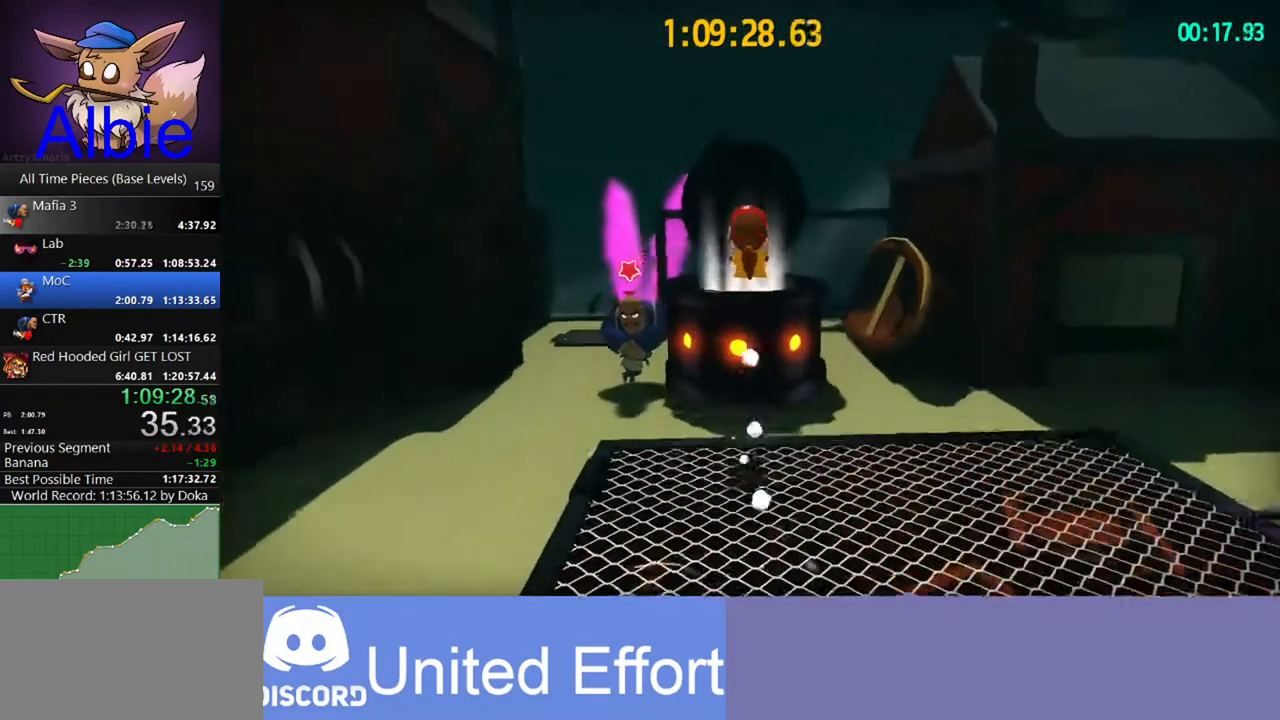
{"keys": ["s"], "mouse": [], "mouse_move": "right", "events": [[100, "space", "up"], [133, "shift", "down"], [233, "space", "down"], [267, "shift", "up"], [267, "w", "up"], [333, "space", "up"], [433, "s", "down"]]}
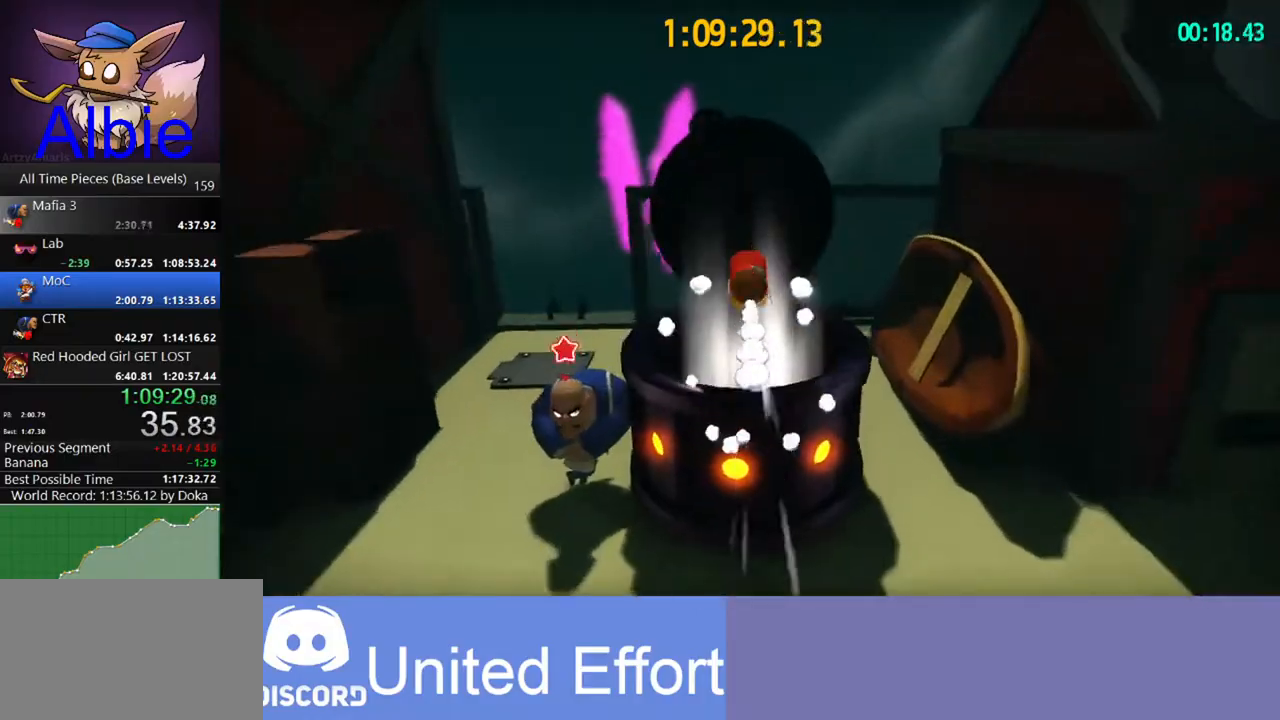
{"keys": [], "mouse": [], "mouse_move": "still", "events": [[33, "s", "up"]]}
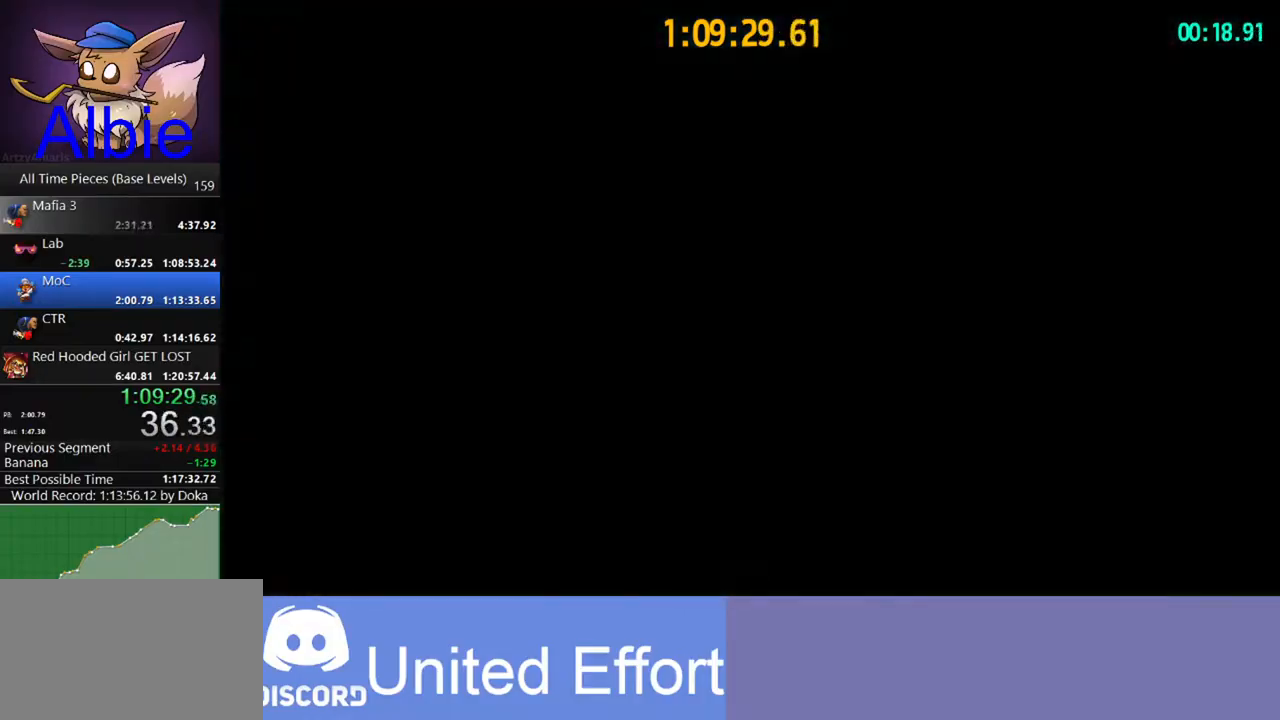
{"keys": [], "mouse": [], "mouse_move": "still", "events": []}
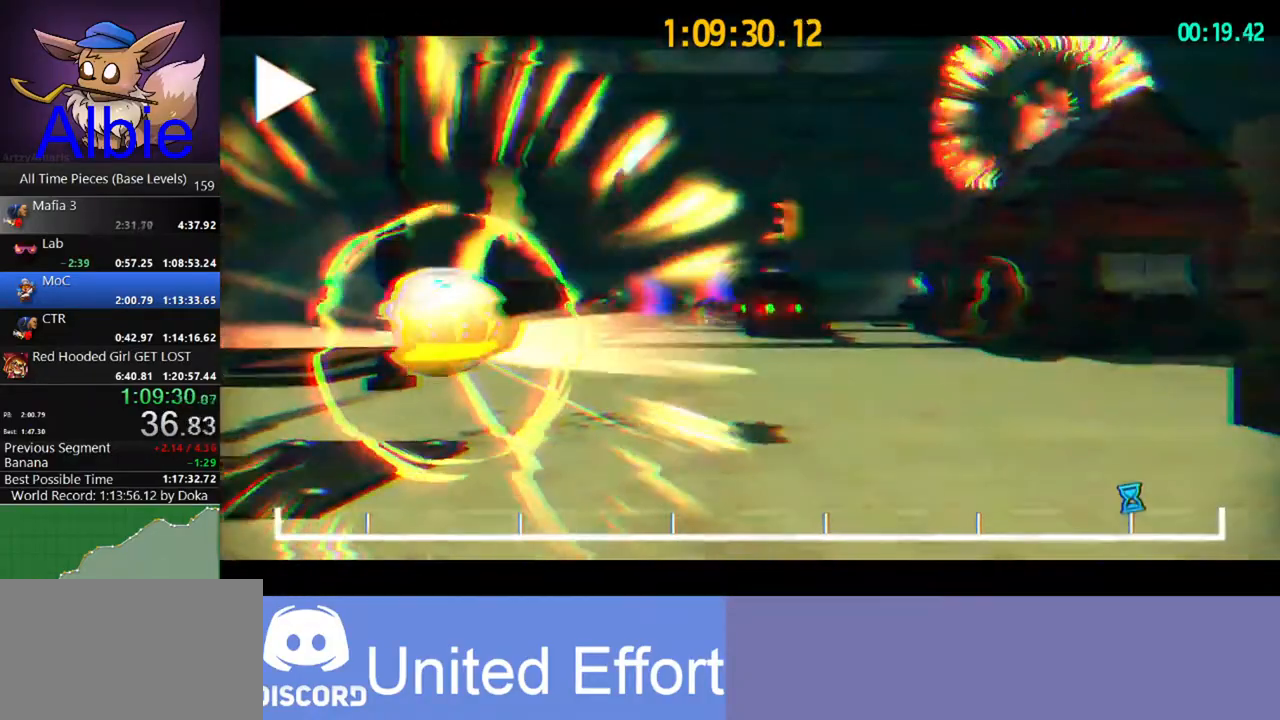
{"keys": ["s"], "mouse": [], "mouse_move": "still", "events": [[200, "a", "down"], [200, "s", "down"], [333, "a", "up"]]}
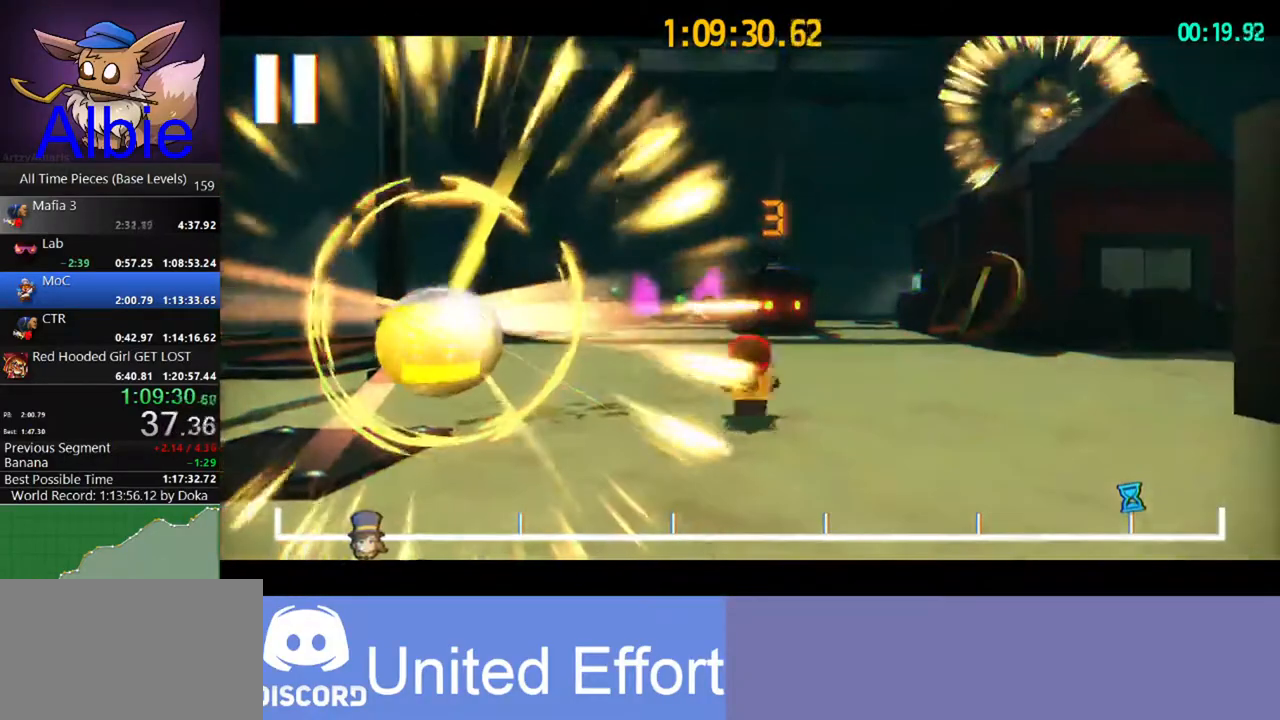
{"keys": ["s"], "mouse": [], "mouse_move": "still", "events": []}
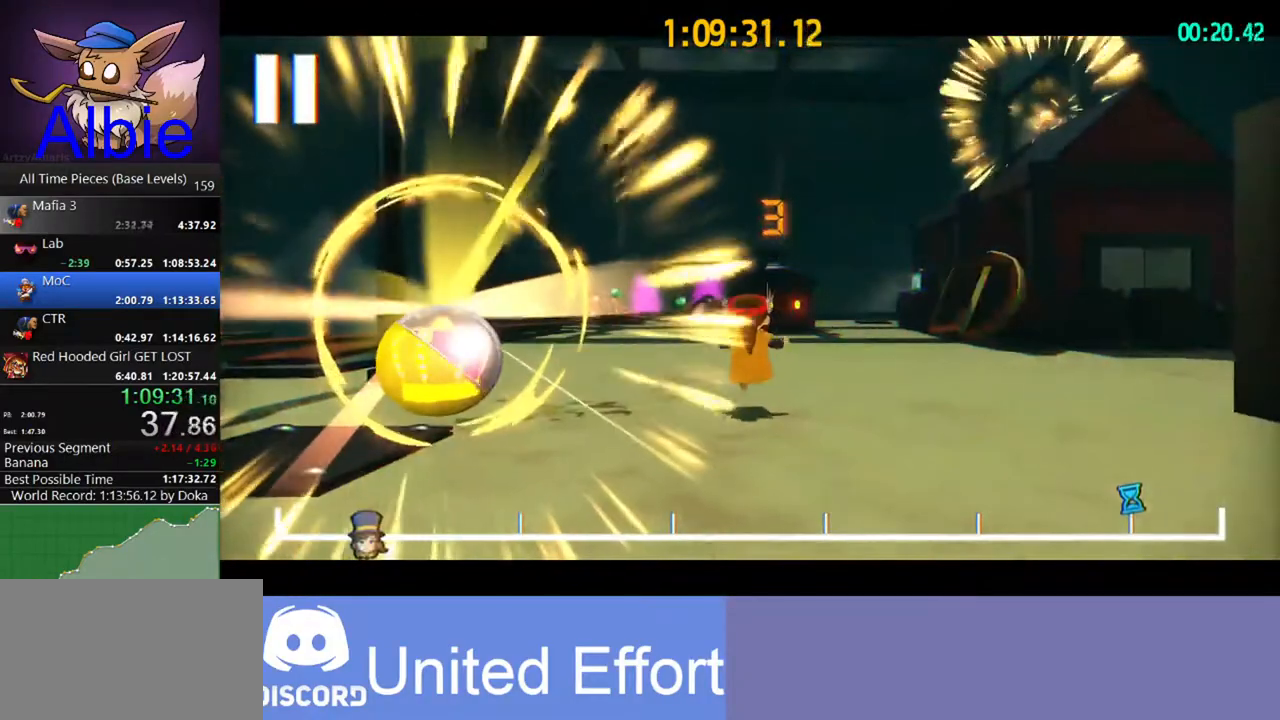
{"keys": ["s"], "mouse": [], "mouse_move": "still", "events": []}
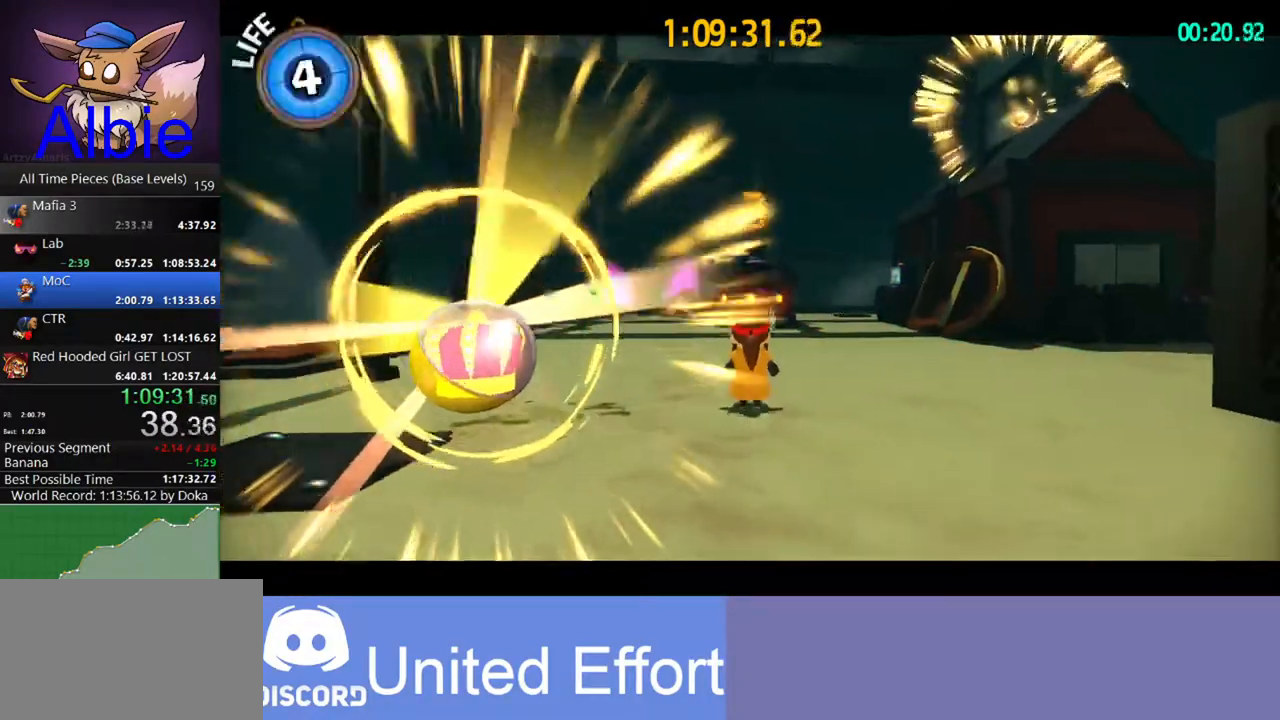
{"keys": [], "mouse": [], "mouse_move": "right", "events": [[467, "s", "up"]]}
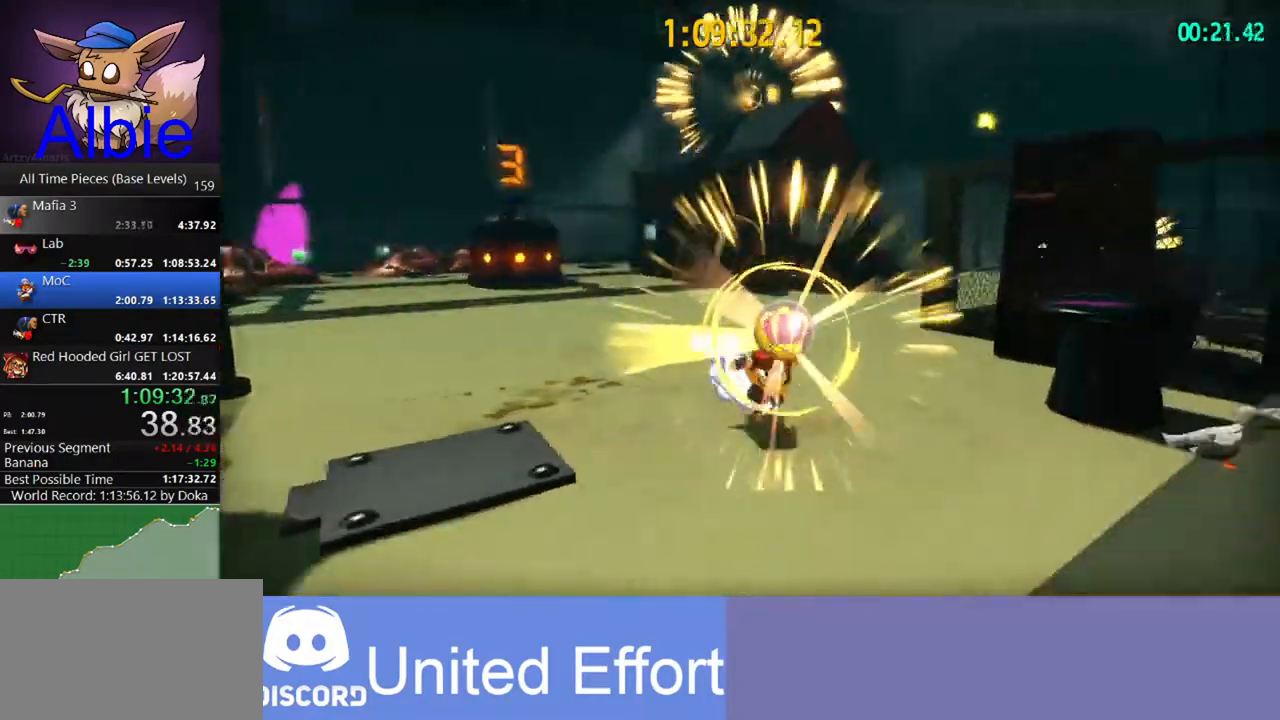
{"keys": ["s"], "mouse": [], "mouse_move": "still", "events": [[67, "w", "down"], [333, "w", "up"], [500, "s", "down"]]}
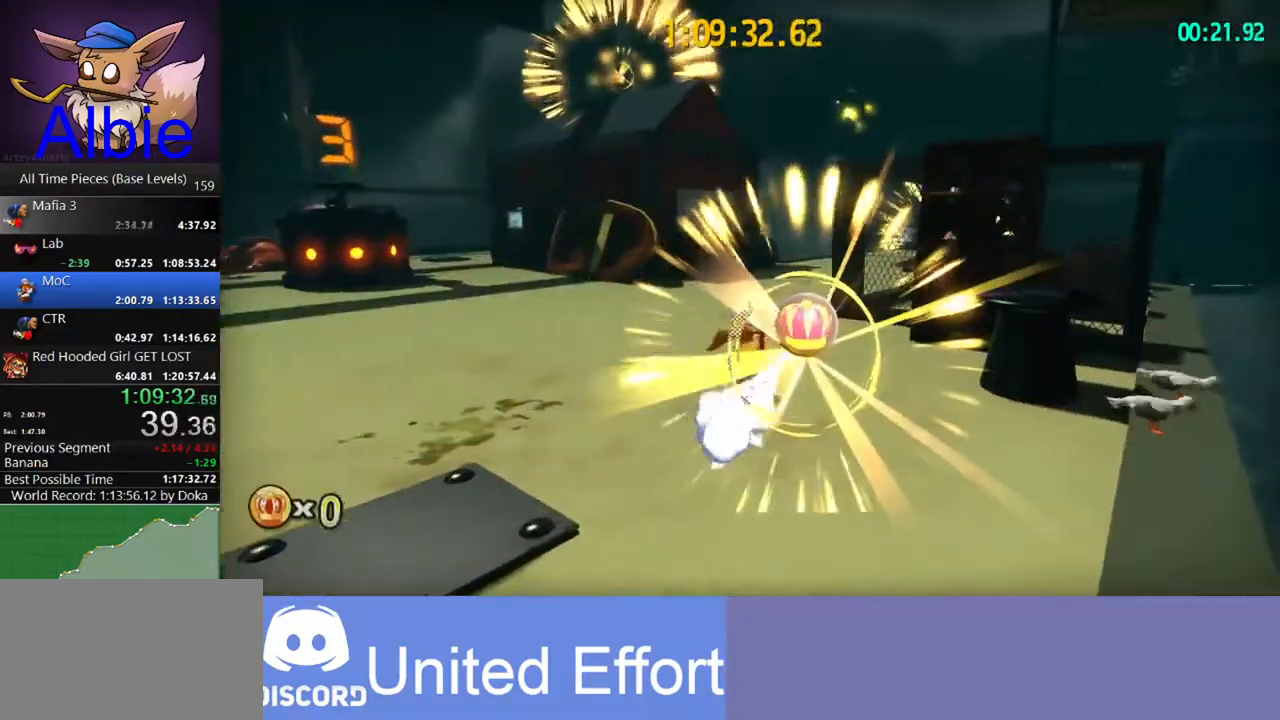
{"keys": ["w"], "mouse": [], "mouse_move": "still", "events": [[367, "s", "up"], [467, "w", "down"]]}
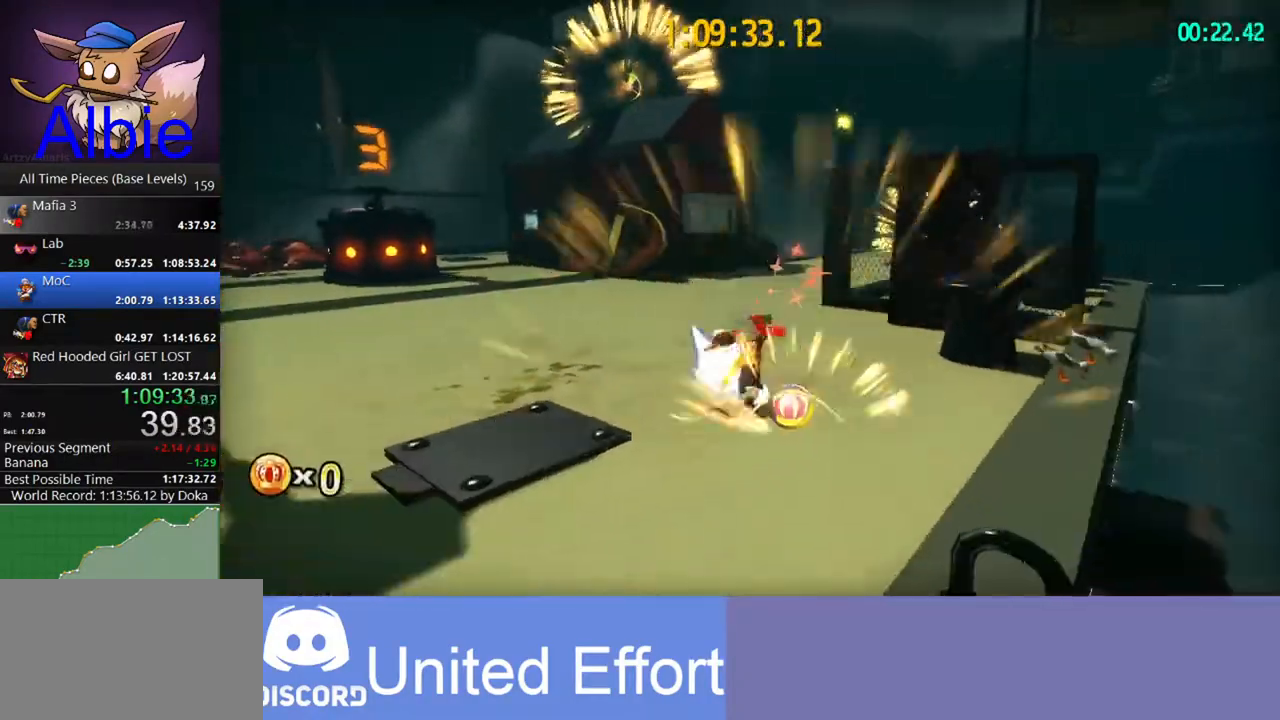
{"keys": ["w"], "mouse": [], "mouse_move": "still", "events": [[267, "shift", "down"], [433, "shift", "up"]]}
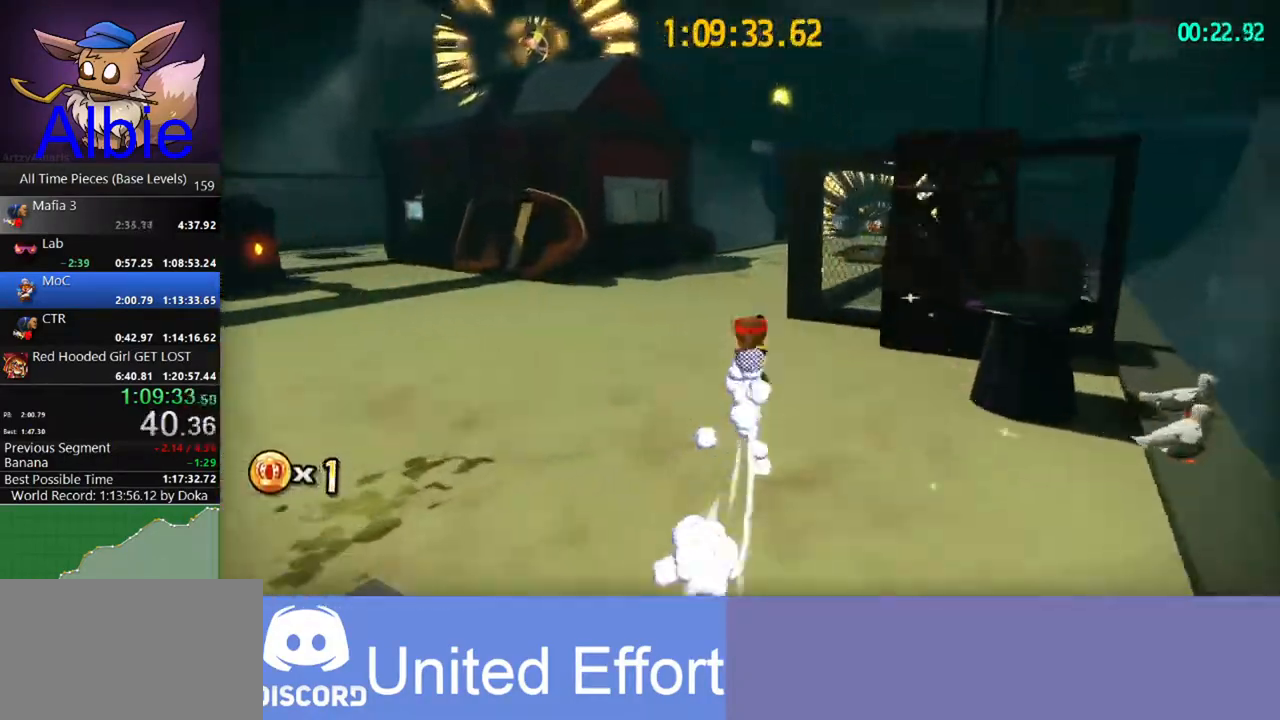
{"keys": ["w"], "mouse": [], "mouse_move": "right", "events": [[267, "shift", "down"], [333, "shift", "up"]]}
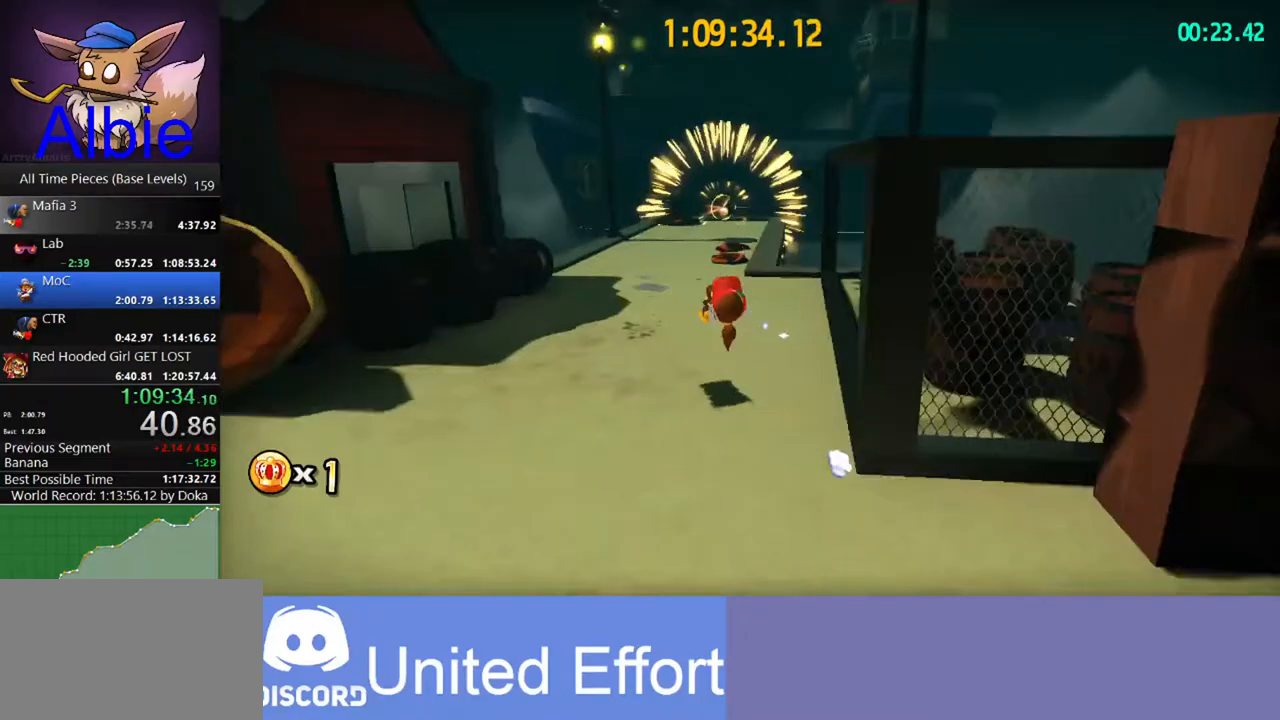
{"keys": ["w"], "mouse": [], "mouse_move": "still", "events": [[267, "shift", "down"], [467, "shift", "up"]]}
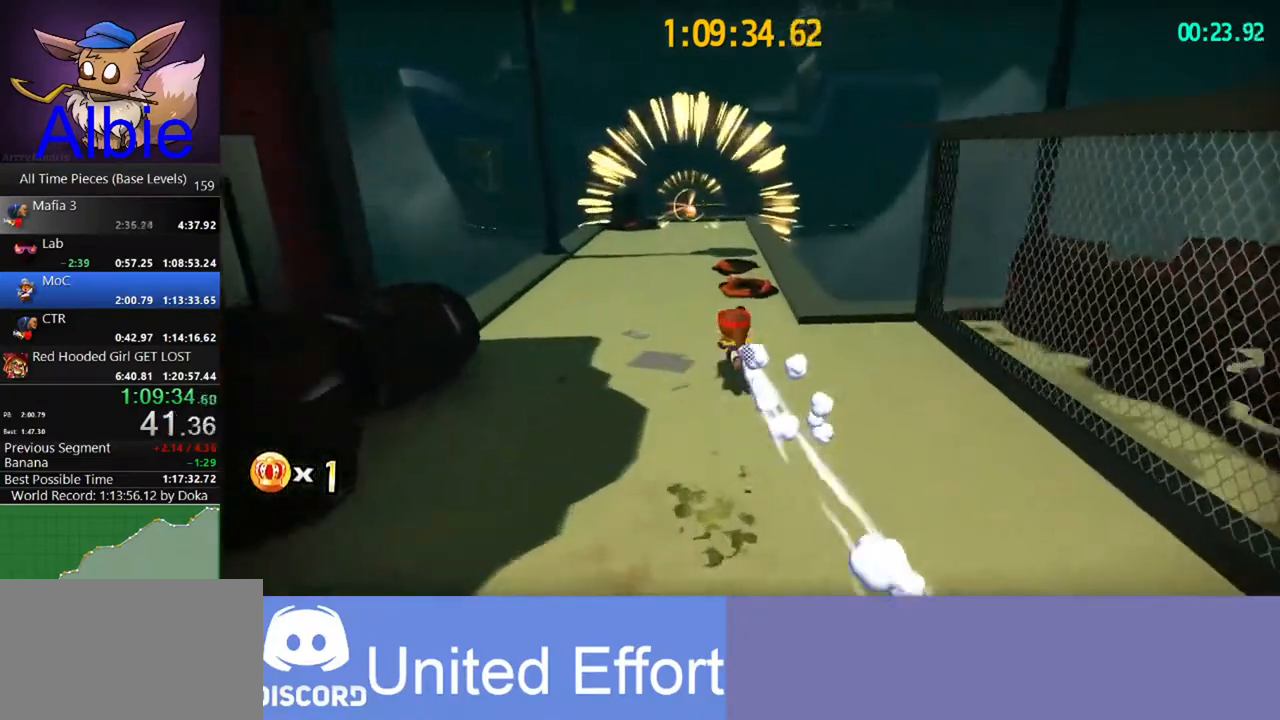
{"keys": ["w"], "mouse": [], "mouse_move": "left", "events": [[200, "shift", "down"], [333, "shift", "up"]]}
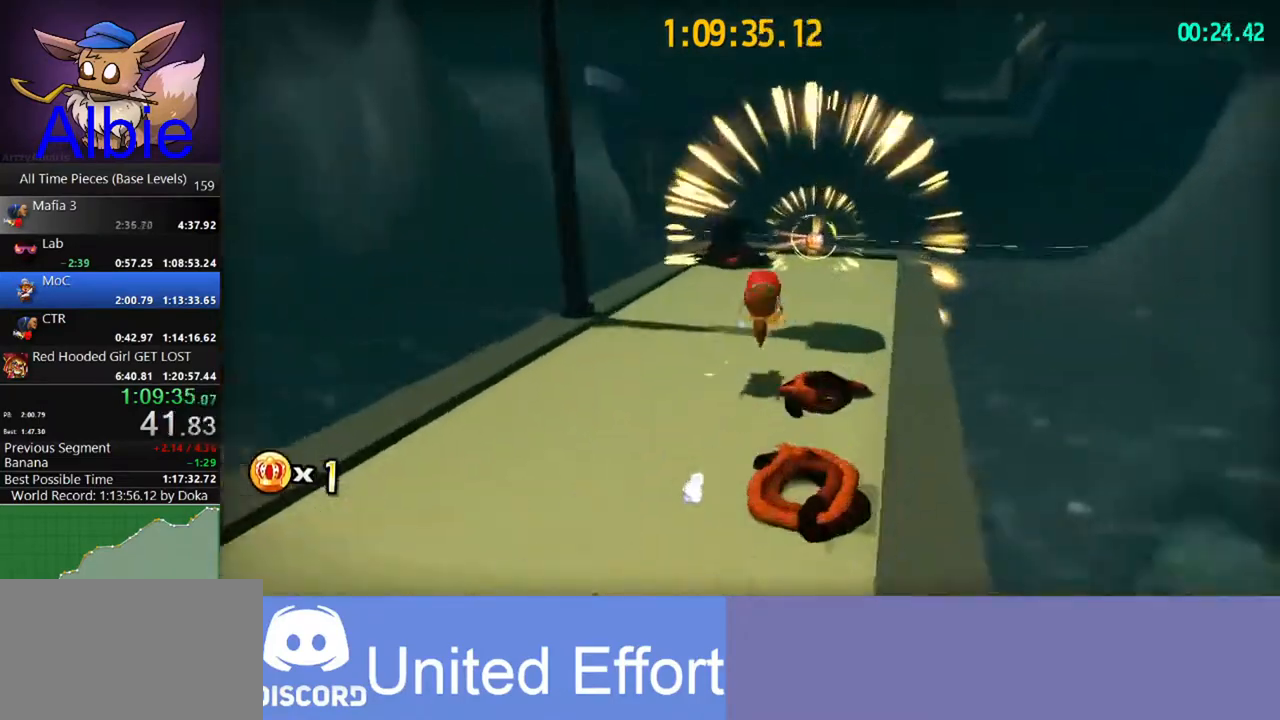
{"keys": ["d", "w"], "mouse": [], "mouse_move": "left", "events": [[67, "d", "down"]]}
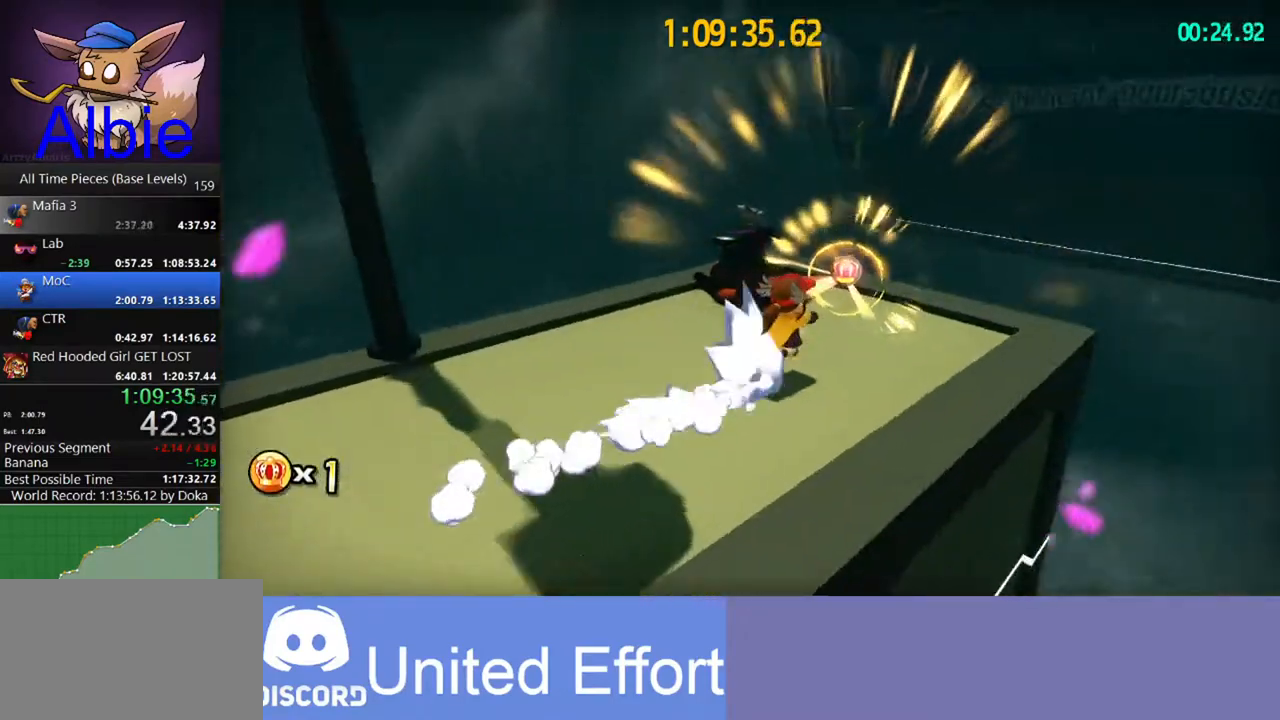
{"keys": ["w"], "mouse": [], "mouse_move": "left", "events": [[67, "d", "up"], [133, "a", "down"], [500, "a", "up"]]}